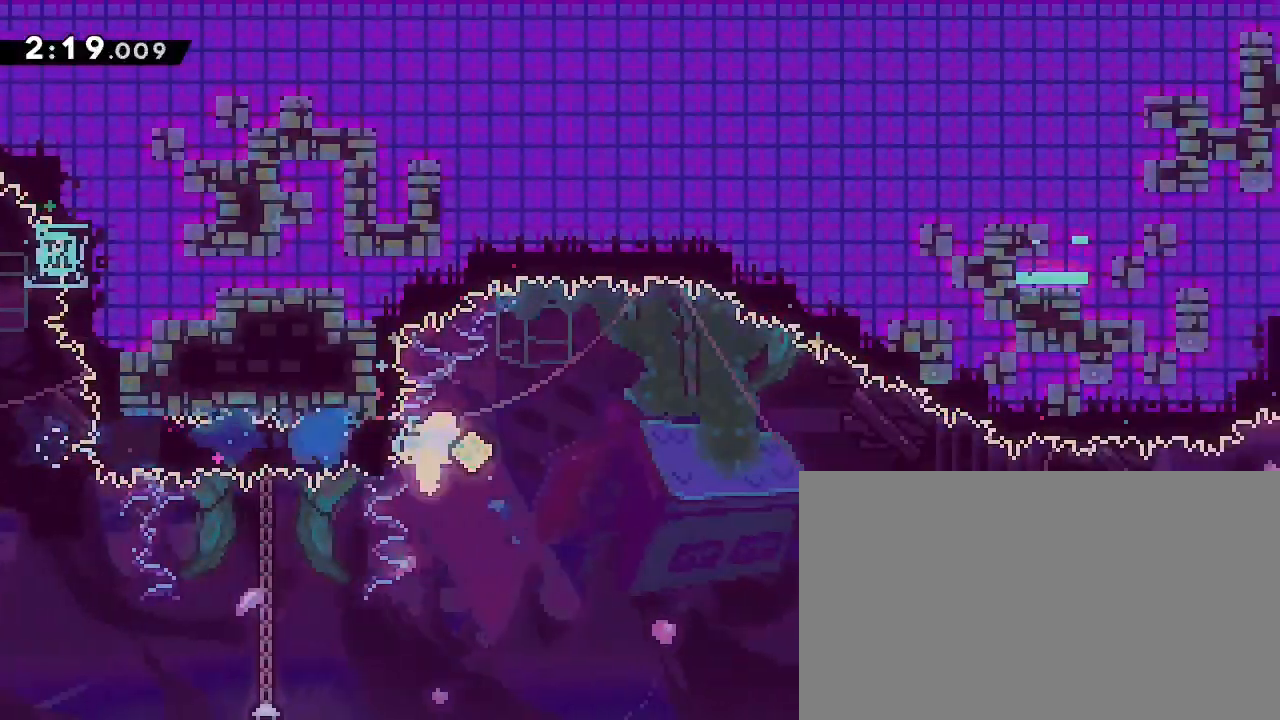
Gameplay with a controller (Xbox layout); each line is a JSON object with the inputs held at the frame after it (dt_ms = milliseconds from this image to that frame). "events" lists button and stick changes between this image and that frame as [ms after this image, input, new state], when the widget could be followed in between. Not read: L1 L2 L3 R1 R2 R3 SELECT START.
{"dt_ms": 1000, "buttons": [], "left_stick": "right", "right_stick": "up-right"}
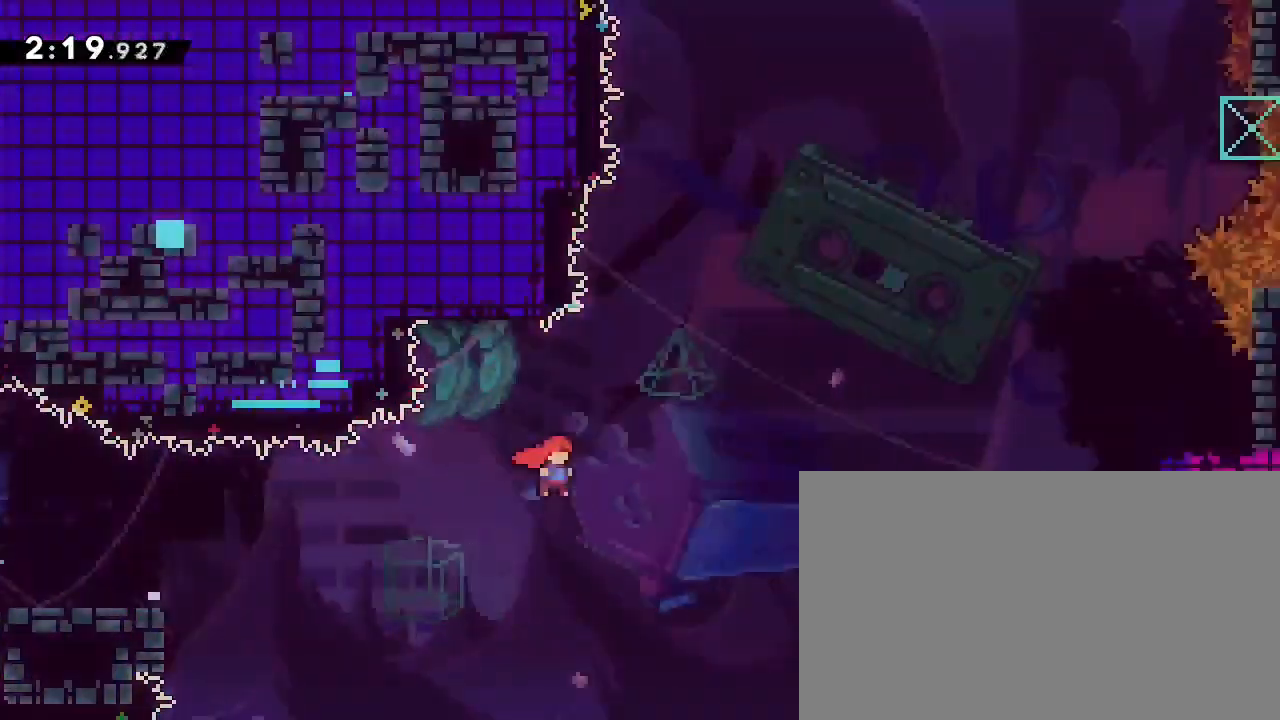
{"dt_ms": 1000, "buttons": [], "left_stick": "up-right", "right_stick": "down-right"}
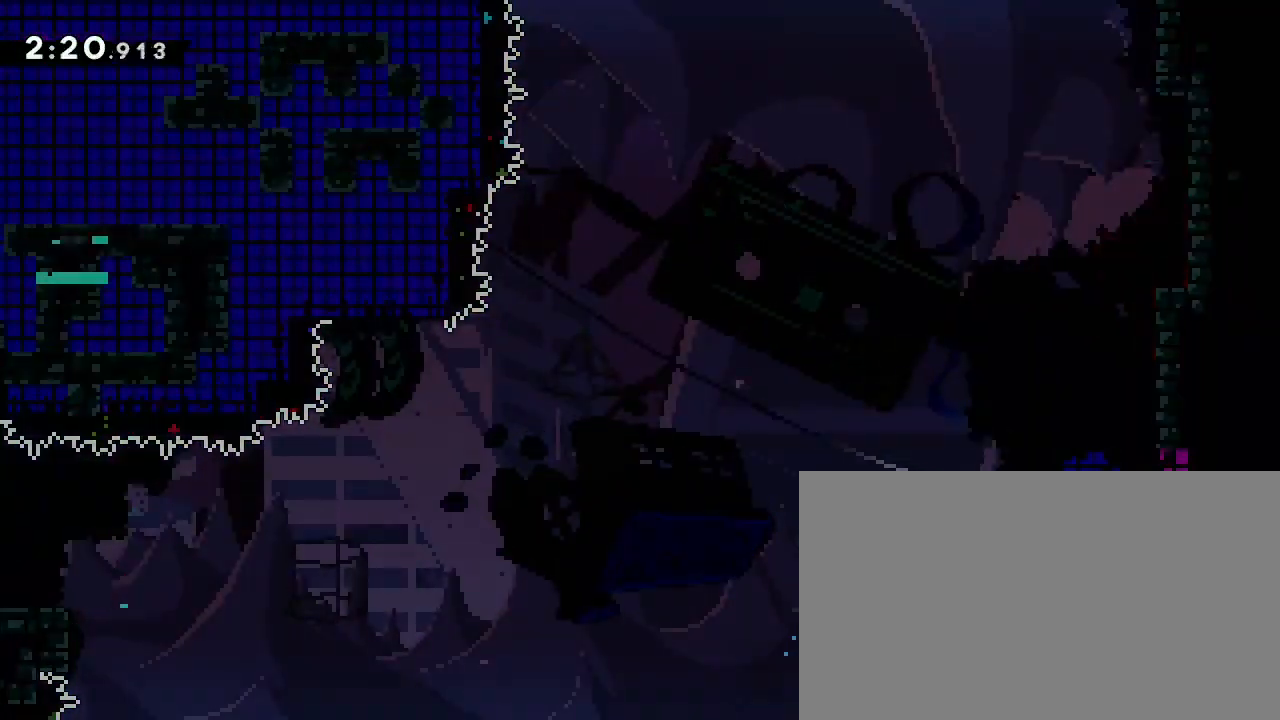
{"dt_ms": 500, "buttons": [], "left_stick": "up-right", "right_stick": "up-right", "events": [[100, "right_stick", "up-right"], [300, "right_stick", "right"], [433, "right_stick", "up-right"]]}
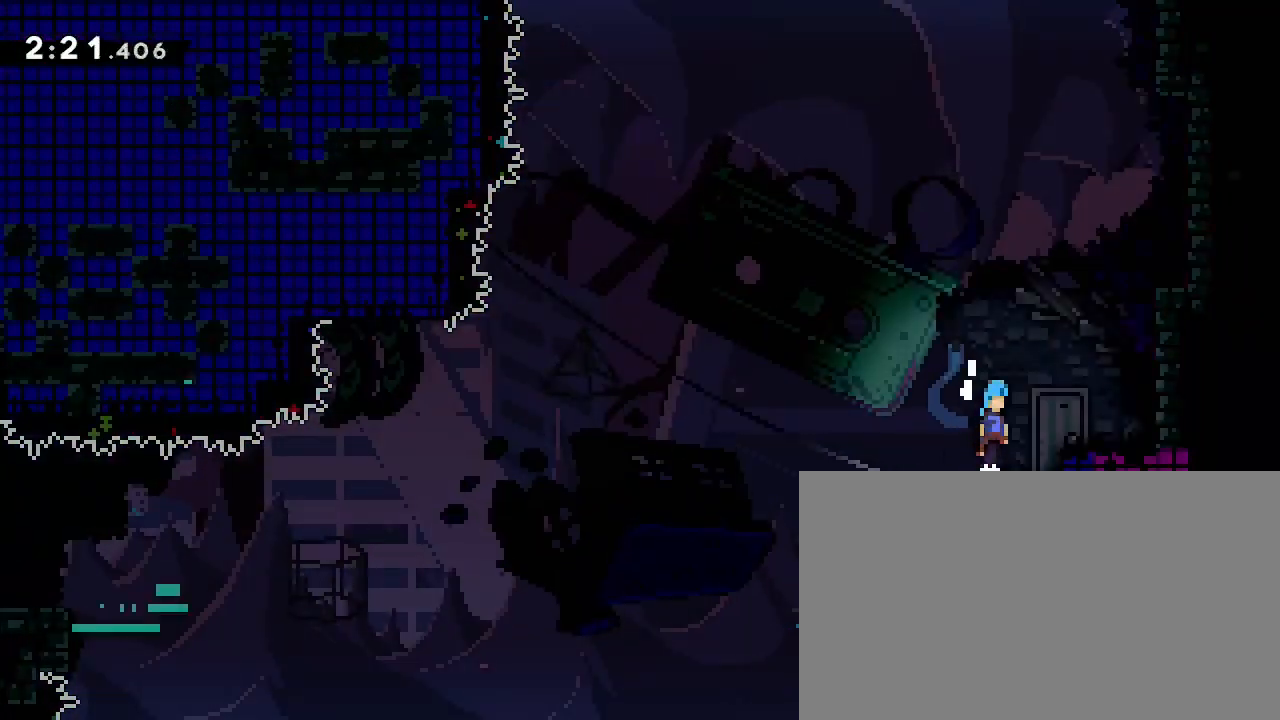
{"dt_ms": 500, "buttons": [], "left_stick": "right", "right_stick": "center", "events": [[133, "right_stick", "center"], [233, "left_stick", "center"], [467, "left_stick", "right"]]}
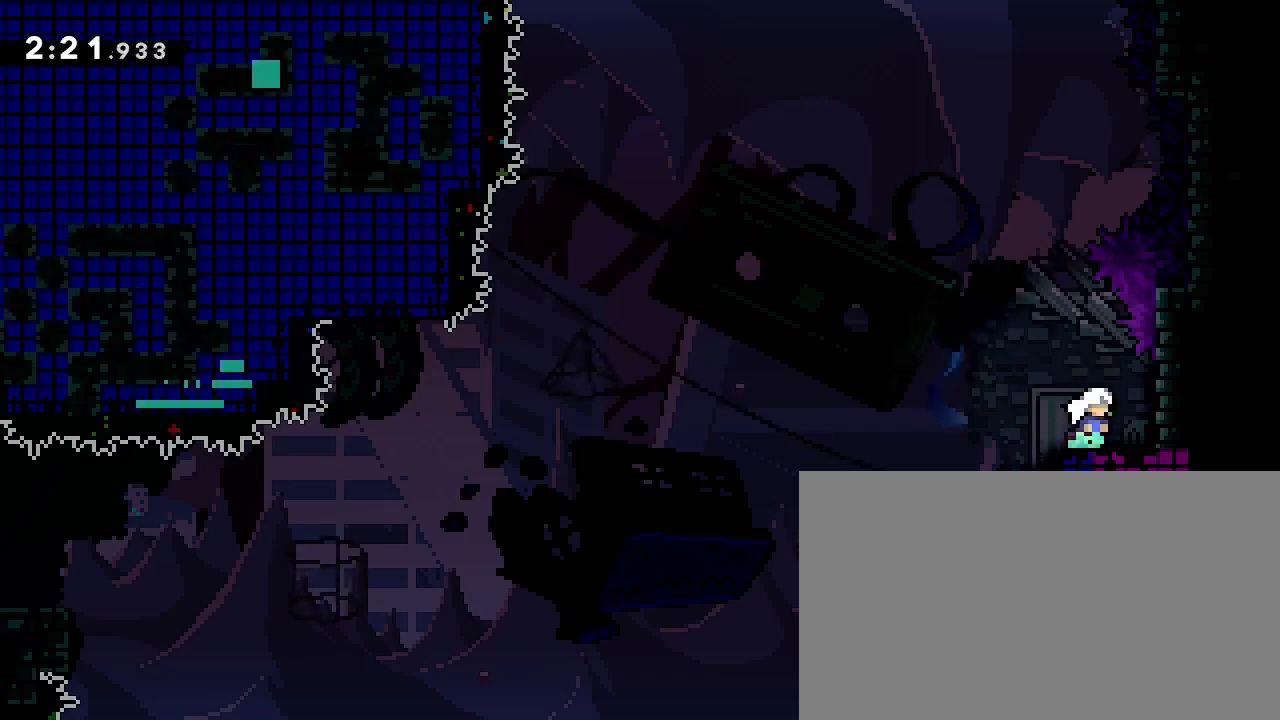
{"dt_ms": 500, "buttons": [], "left_stick": "center", "right_stick": "center", "events": [[300, "left_stick", "center"]]}
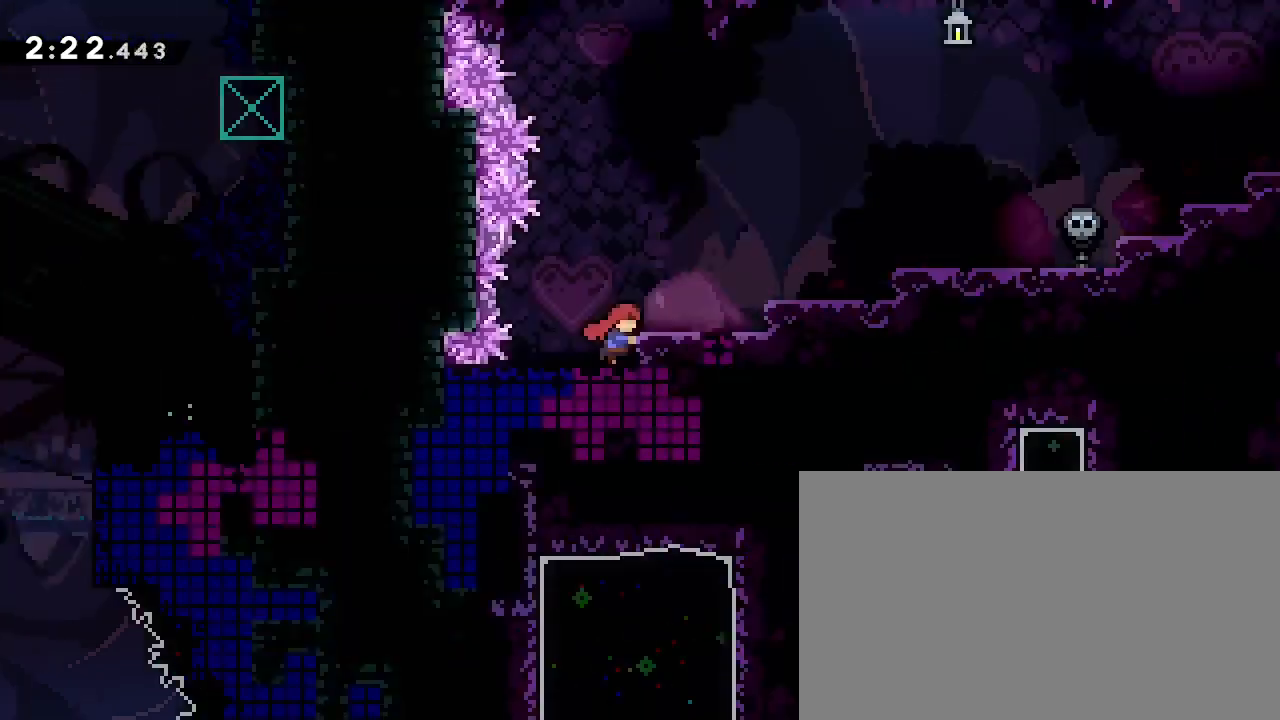
{"dt_ms": 500, "buttons": [], "left_stick": "center", "right_stick": "center", "events": []}
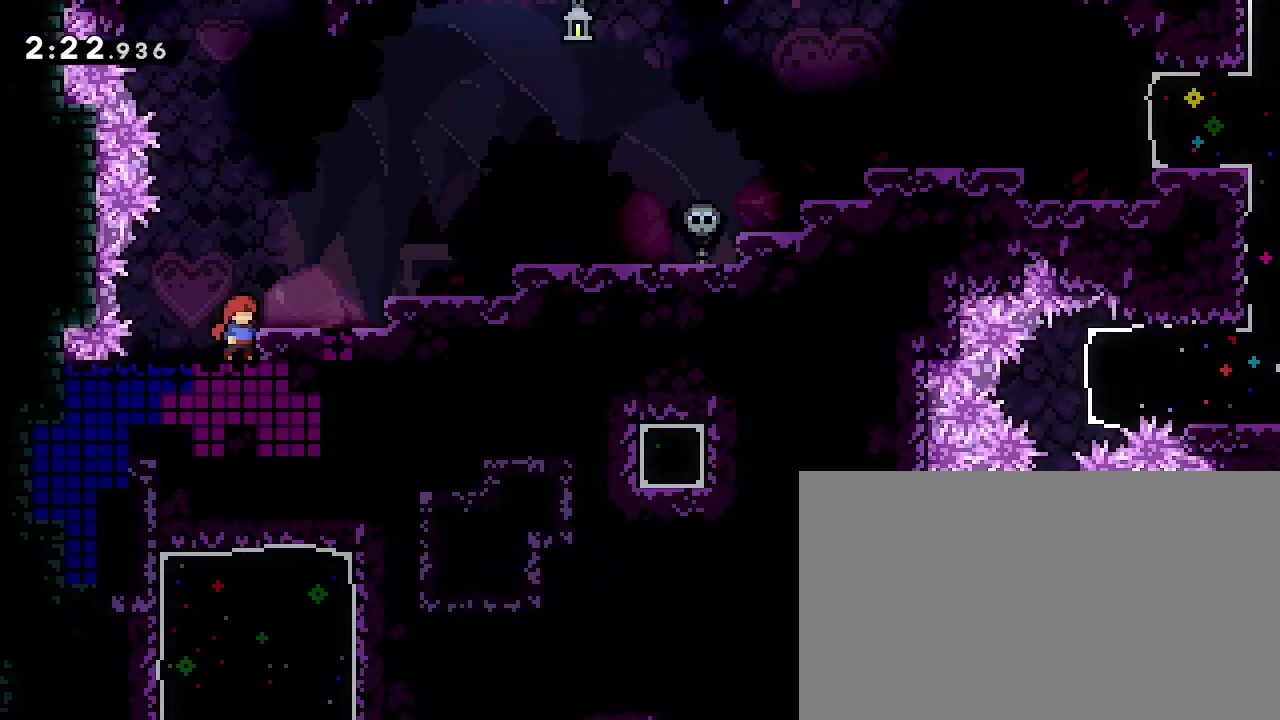
{"dt_ms": 500, "buttons": [], "left_stick": "up-right", "right_stick": "left", "events": [[100, "left_stick", "right"], [133, "right_stick", "up"], [300, "left_stick", "up-right"], [367, "right_stick", "left"]]}
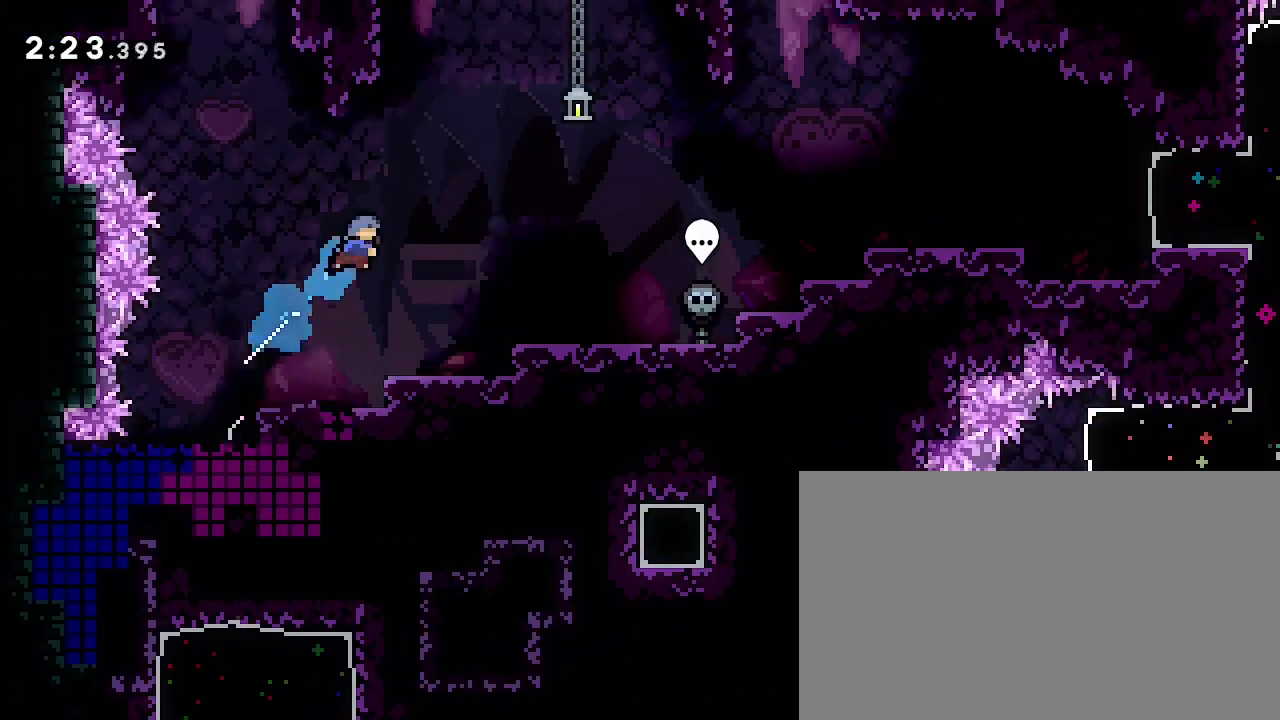
{"dt_ms": 500, "buttons": [], "left_stick": "center", "right_stick": "center", "events": [[33, "left_stick", "right"], [100, "right_stick", "center"], [467, "left_stick", "center"]]}
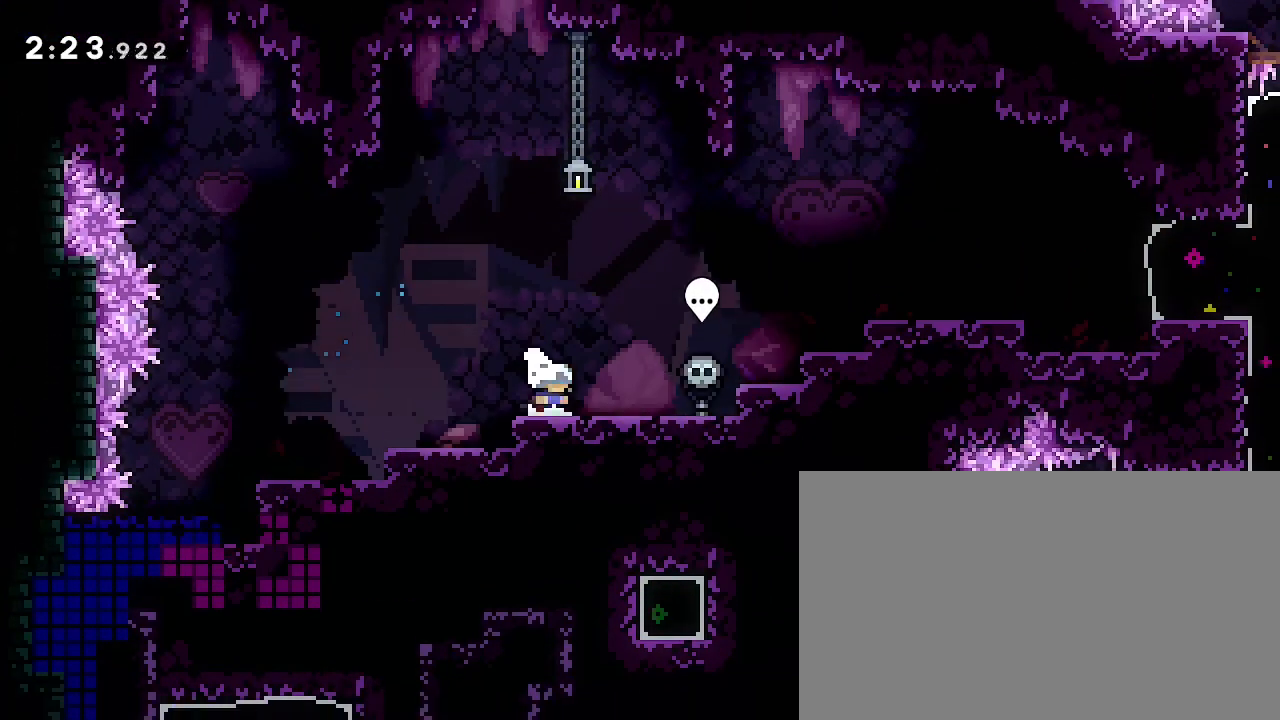
{"dt_ms": 500, "buttons": [], "left_stick": "right", "right_stick": "left"}
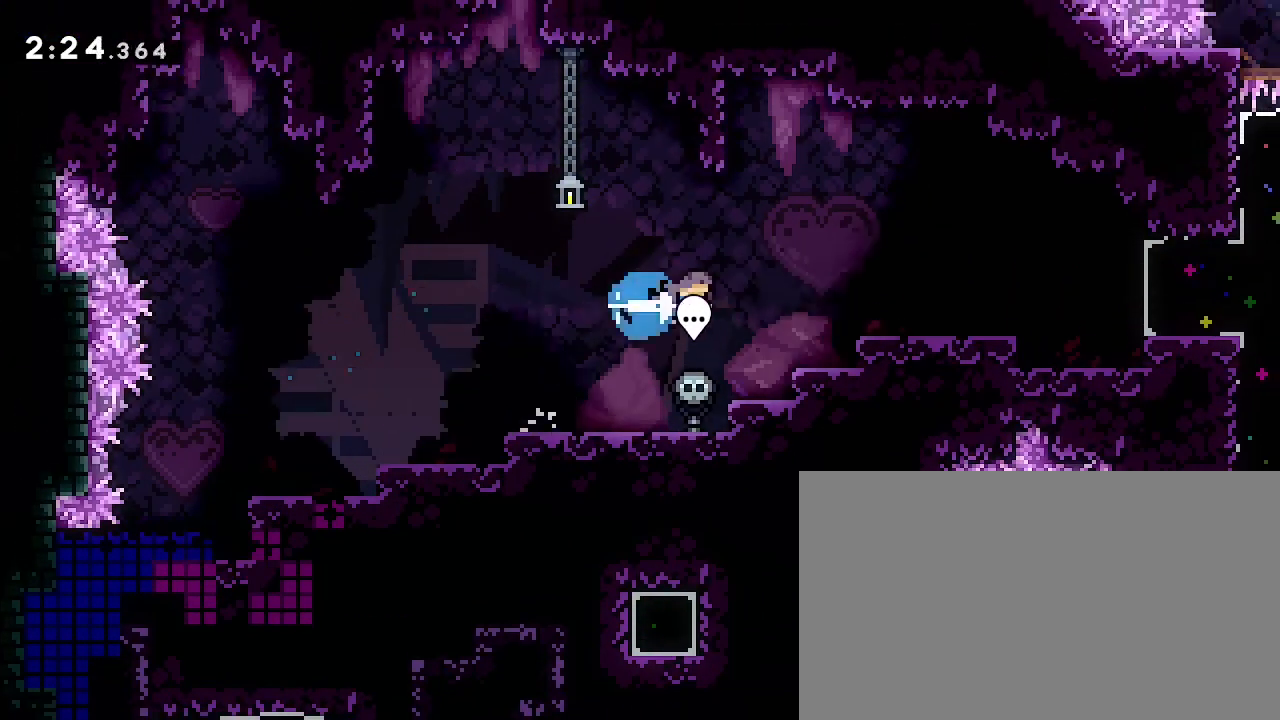
{"dt_ms": 500, "buttons": [], "left_stick": "center", "right_stick": "center", "events": [[133, "right_stick", "center"], [467, "left_stick", "center"]]}
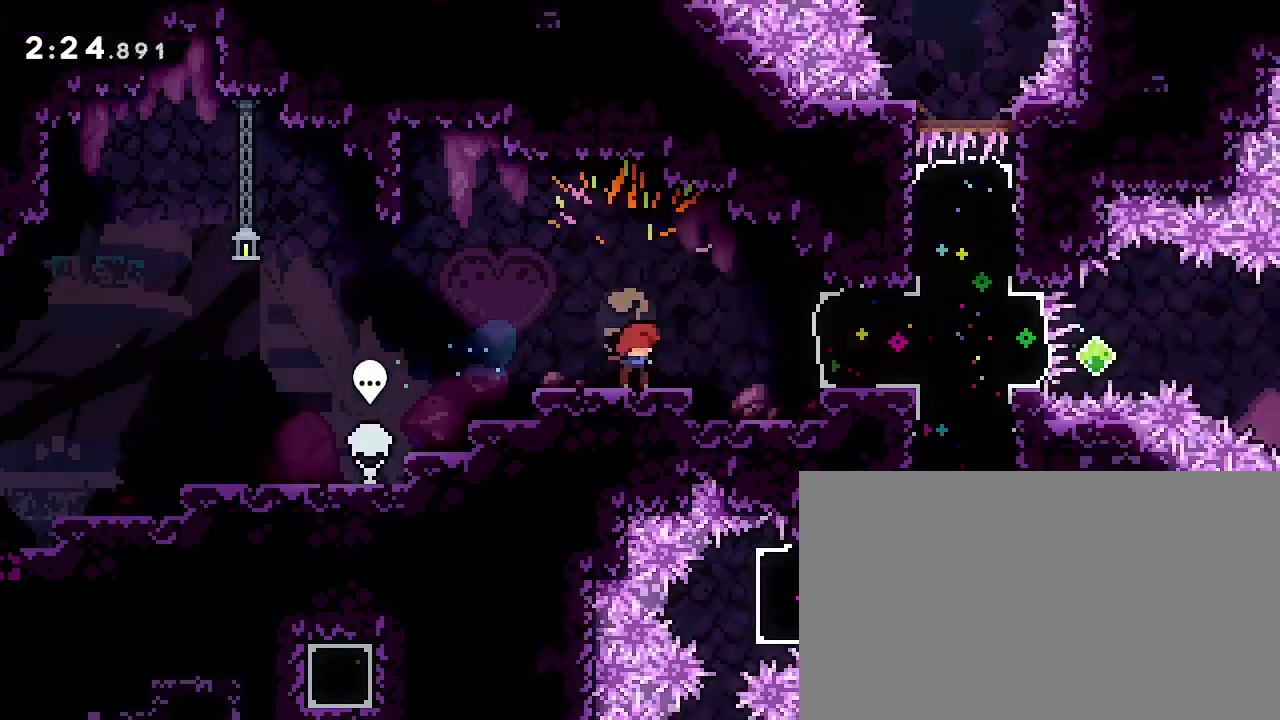
{"dt_ms": 500, "buttons": [], "left_stick": "center", "right_stick": "center", "events": []}
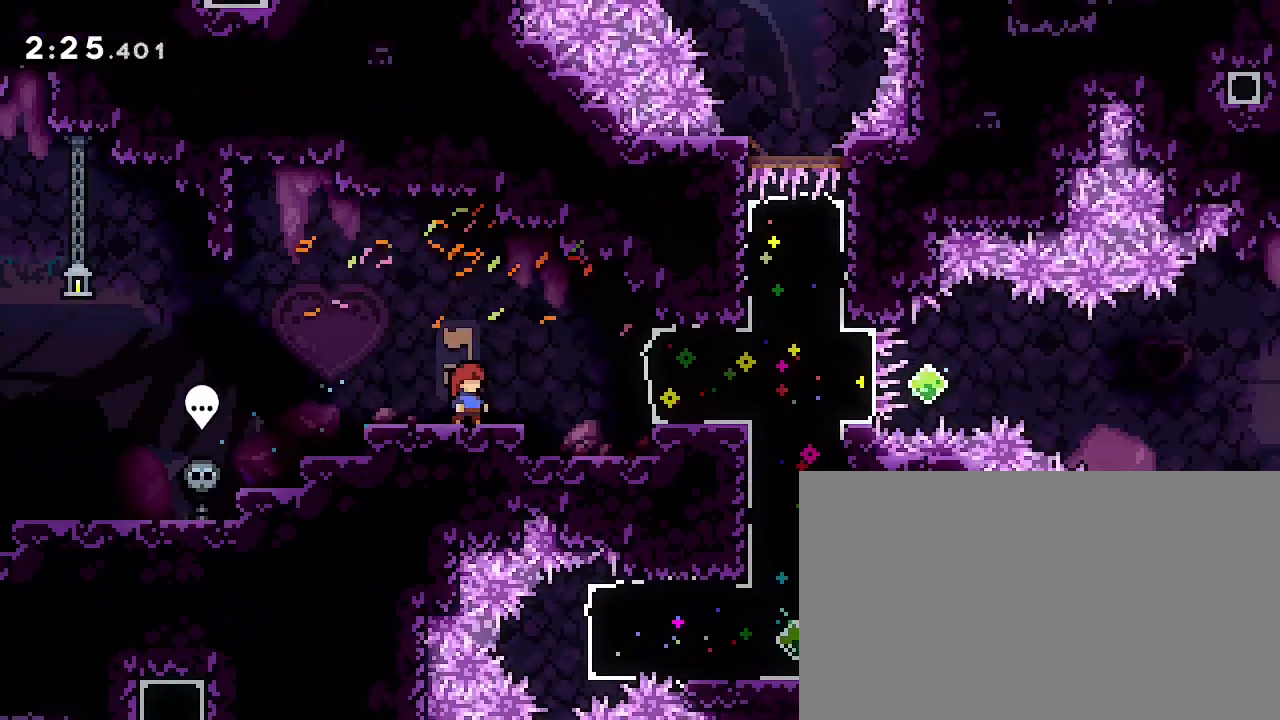
{"dt_ms": 500, "buttons": [], "left_stick": "up-right", "right_stick": "down-left", "events": [[300, "left_stick", "up-right"], [333, "right_stick", "down-left"]]}
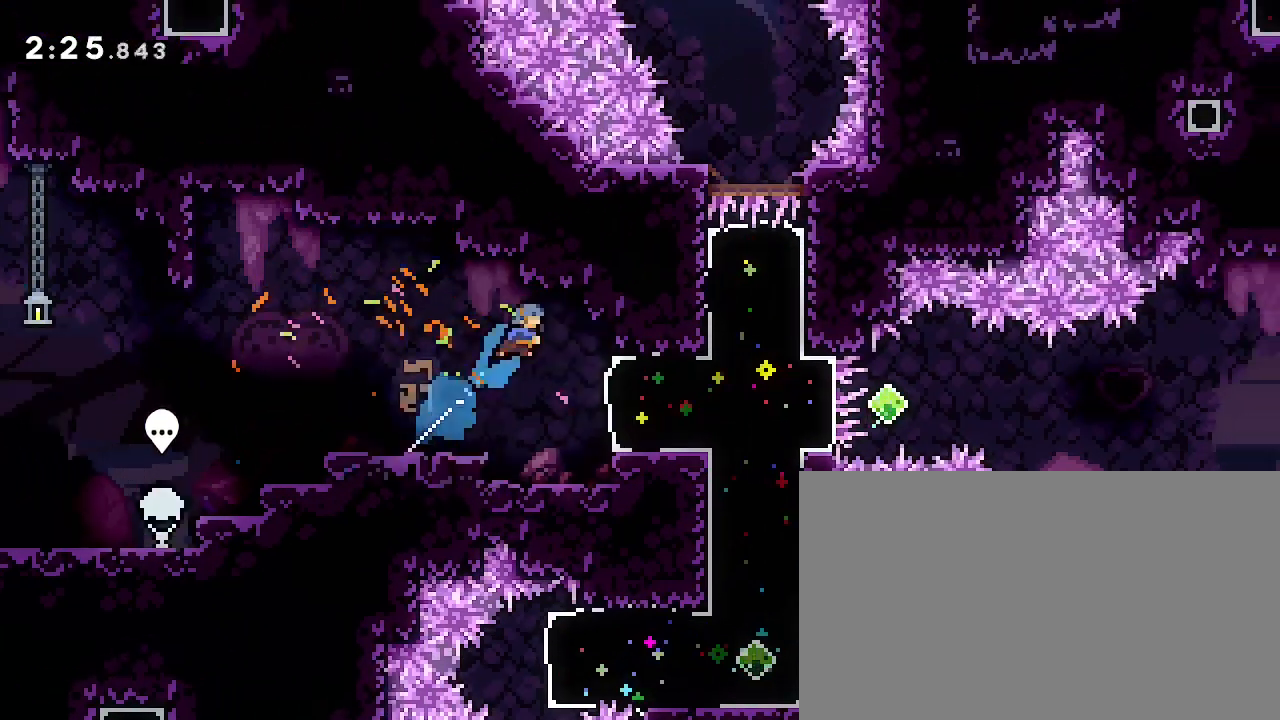
{"dt_ms": 500, "buttons": [], "left_stick": "center", "right_stick": "center", "events": [[33, "right_stick", "center"], [100, "left_stick", "right"], [133, "right_stick", "up"], [400, "left_stick", "center"], [400, "right_stick", "center"]]}
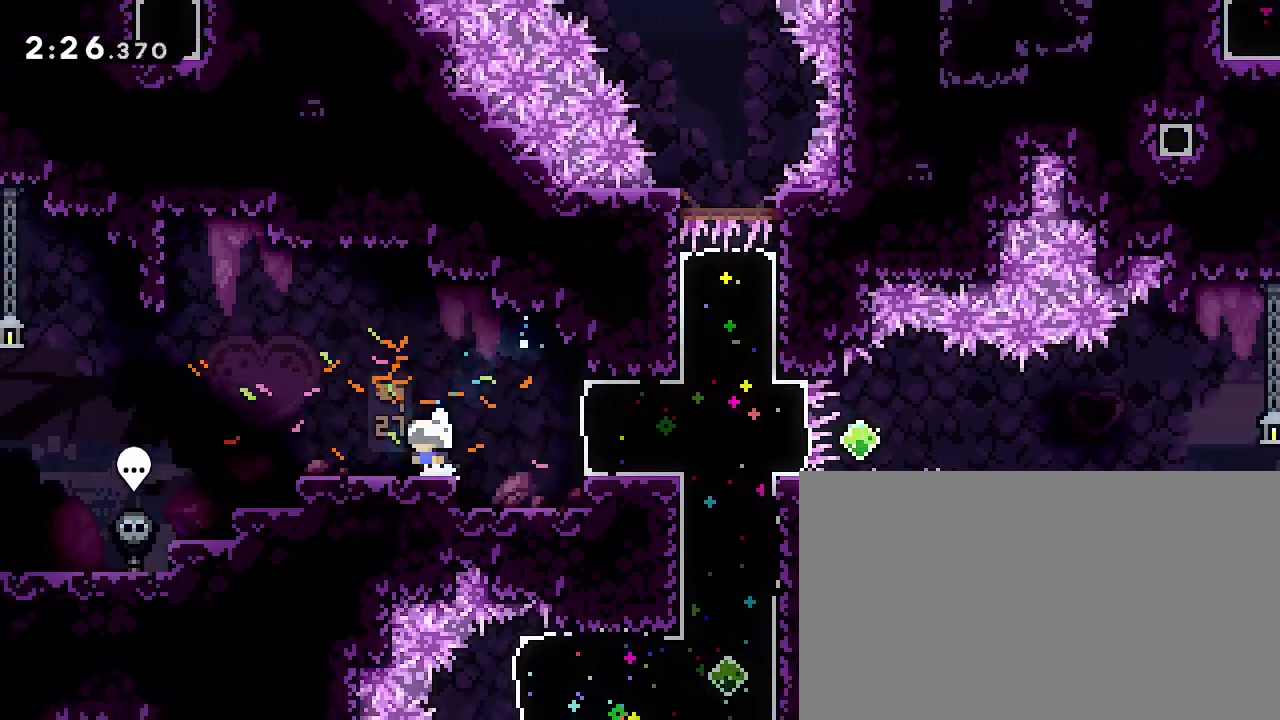
{"dt_ms": 500, "buttons": [], "left_stick": "right", "right_stick": "left", "events": [[33, "left_stick", "left"], [233, "left_stick", "center"], [300, "right_stick", "up-right"], [433, "left_stick", "right"], [467, "right_stick", "left"]]}
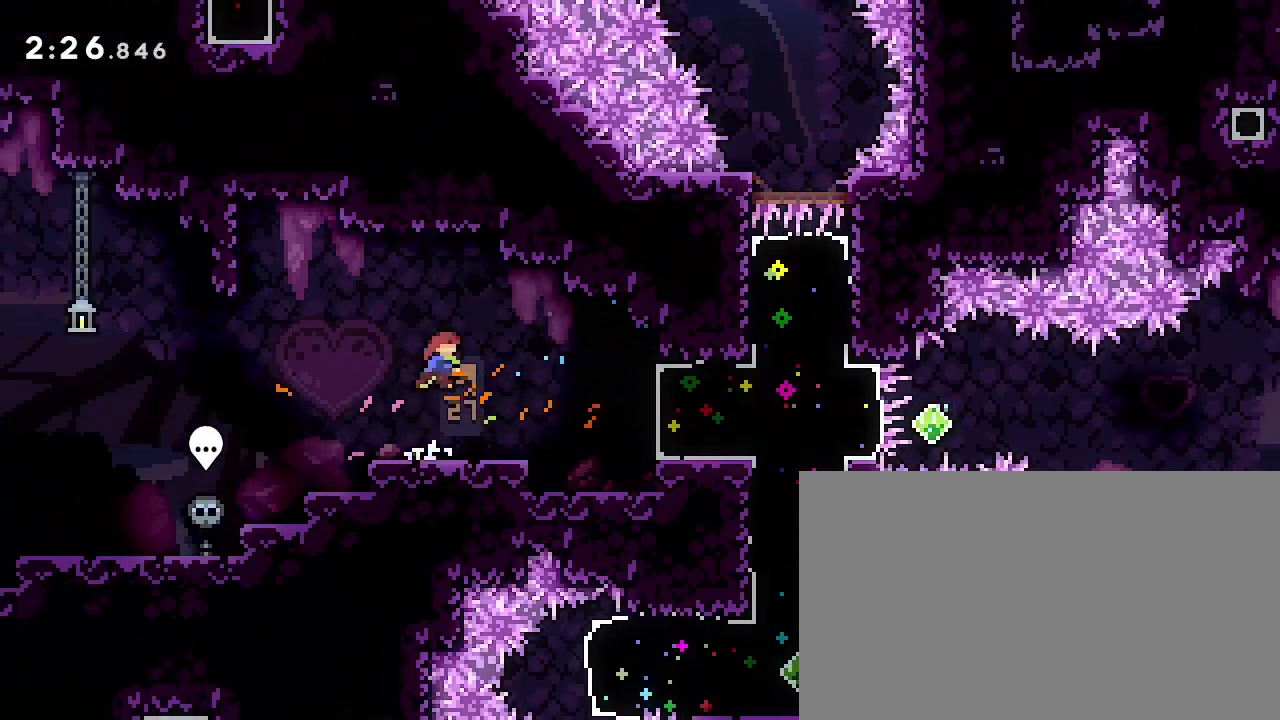
{"dt_ms": 500, "buttons": [], "left_stick": "center", "right_stick": "up", "events": [[33, "left_stick", "up-right"], [167, "right_stick", "center"], [233, "left_stick", "center"], [233, "right_stick", "up"]]}
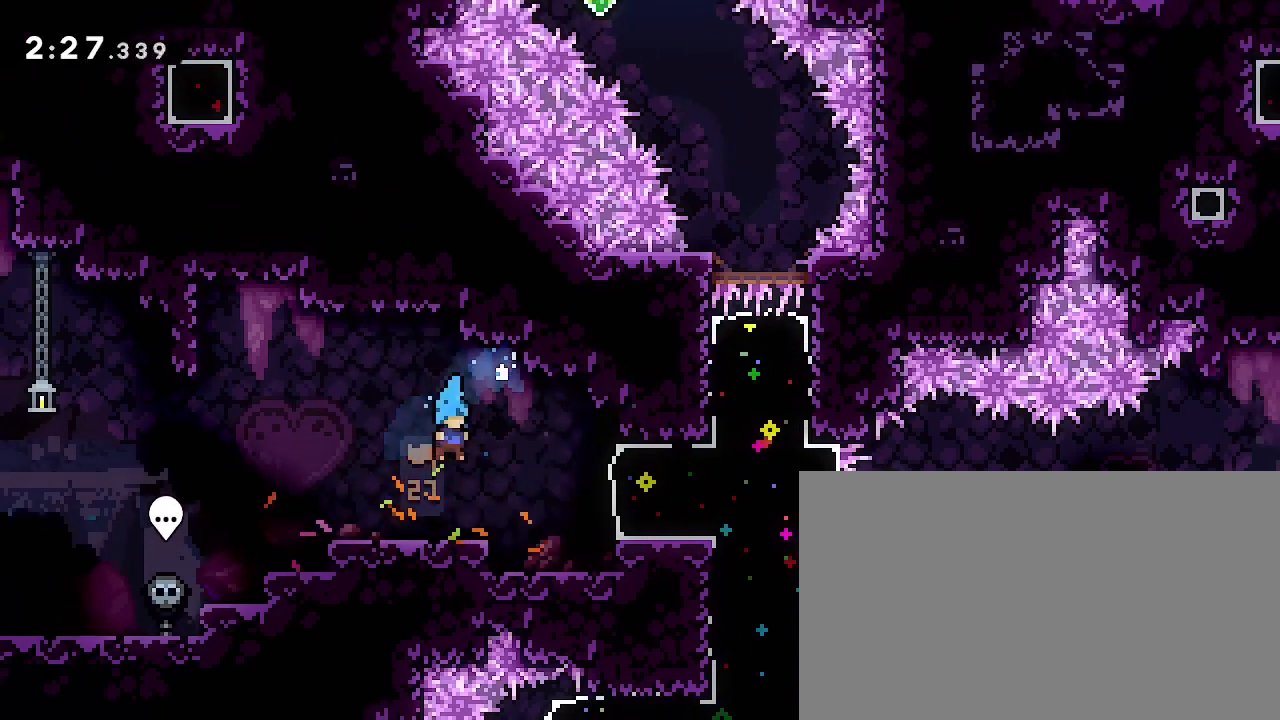
{"dt_ms": 500, "buttons": [], "left_stick": "left", "right_stick": "up-right", "events": [[267, "right_stick", "center"], [467, "left_stick", "left"], [467, "right_stick", "up-right"]]}
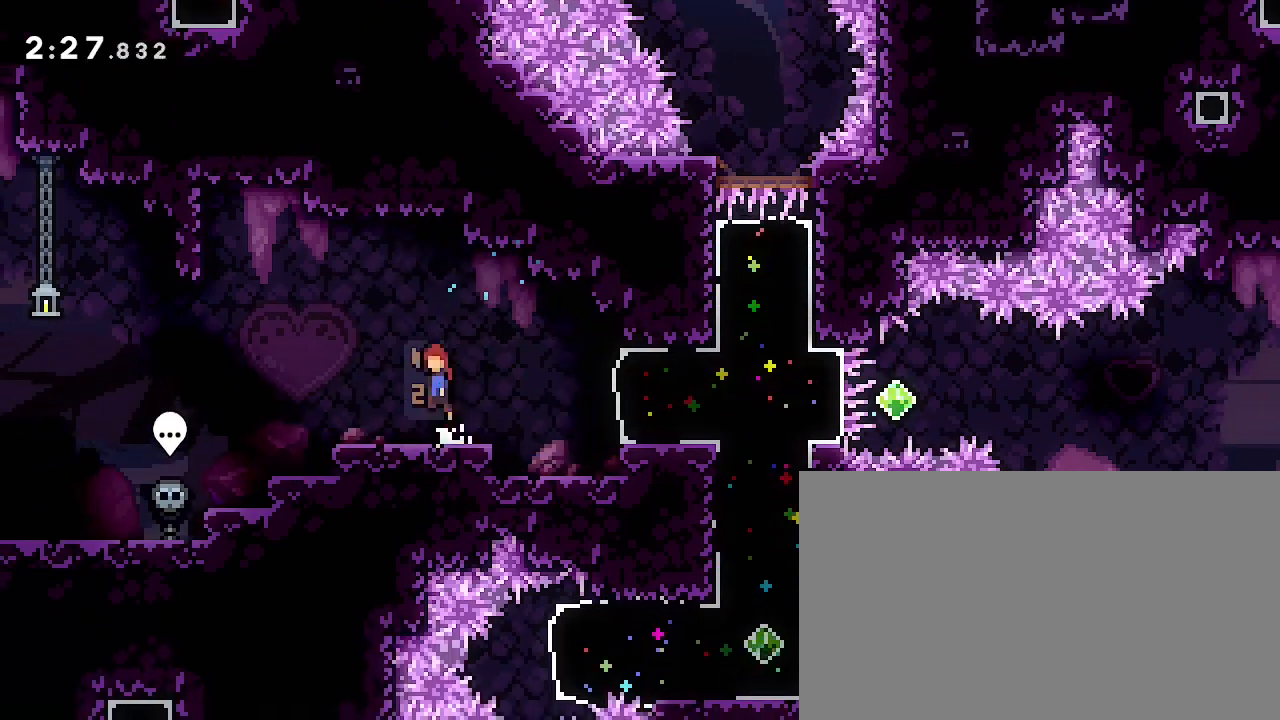
{"dt_ms": 500, "buttons": [], "left_stick": "center", "right_stick": "up-right", "events": [[133, "right_stick", "center"], [167, "left_stick", "center"], [467, "right_stick", "up-right"]]}
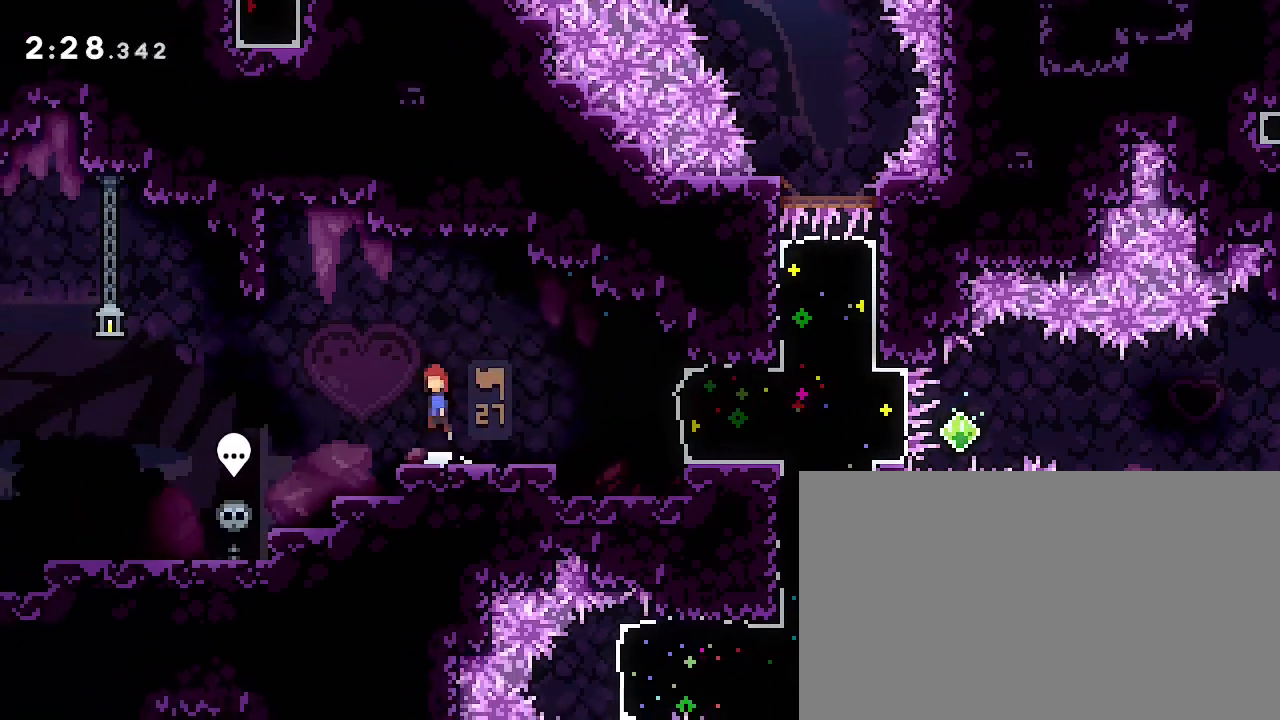
{"dt_ms": 500, "buttons": [], "left_stick": "up-right", "right_stick": "up", "events": [[33, "left_stick", "right"], [167, "left_stick", "up-right"], [167, "right_stick", "left"], [333, "right_stick", "center"], [500, "right_stick", "up"]]}
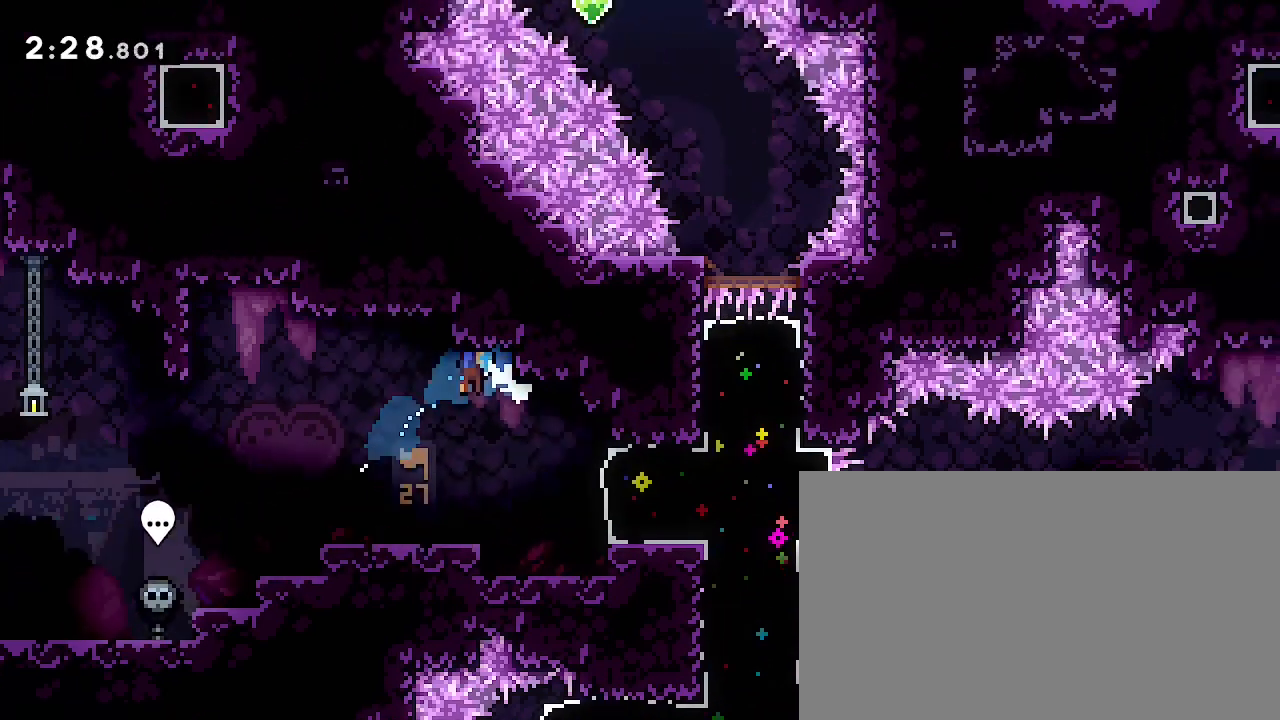
{"dt_ms": 500, "buttons": [], "left_stick": "center", "right_stick": "center", "events": [[167, "right_stick", "center"], [200, "left_stick", "center"]]}
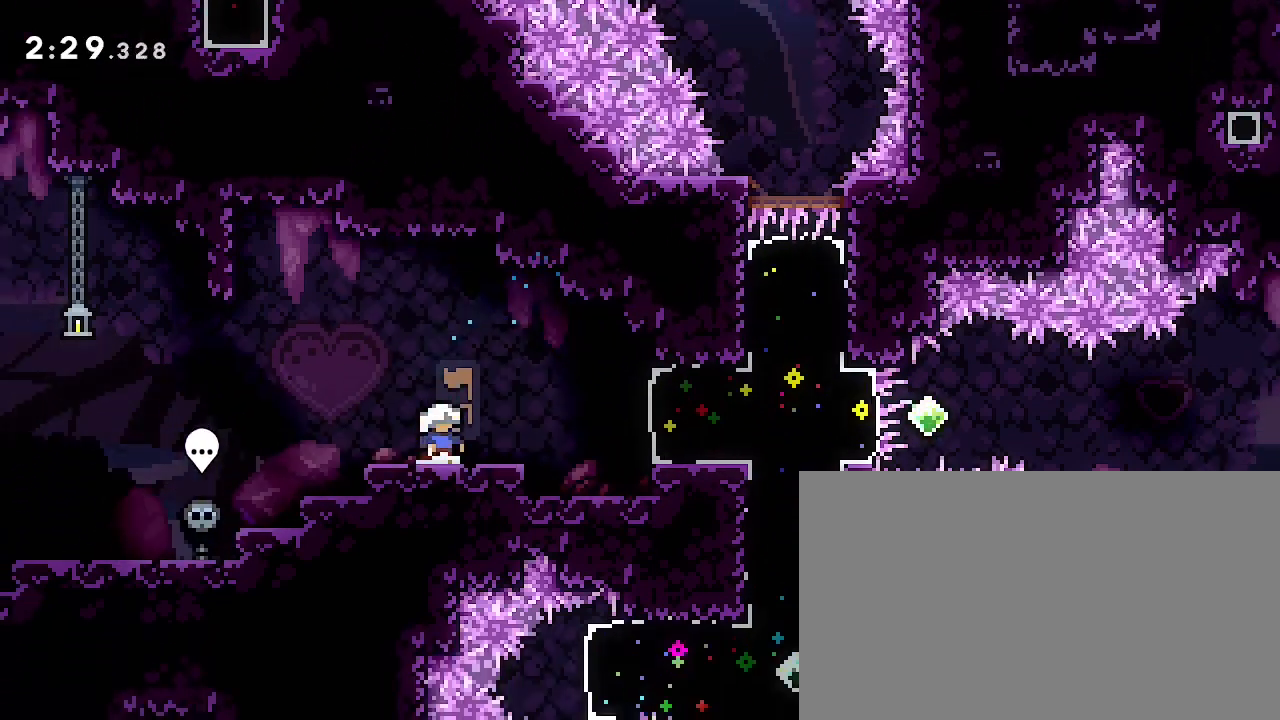
{"dt_ms": 500, "buttons": [], "left_stick": "center", "right_stick": "center", "events": [[100, "left_stick", "right"], [133, "right_stick", "left"], [267, "right_stick", "center"], [333, "left_stick", "center"]]}
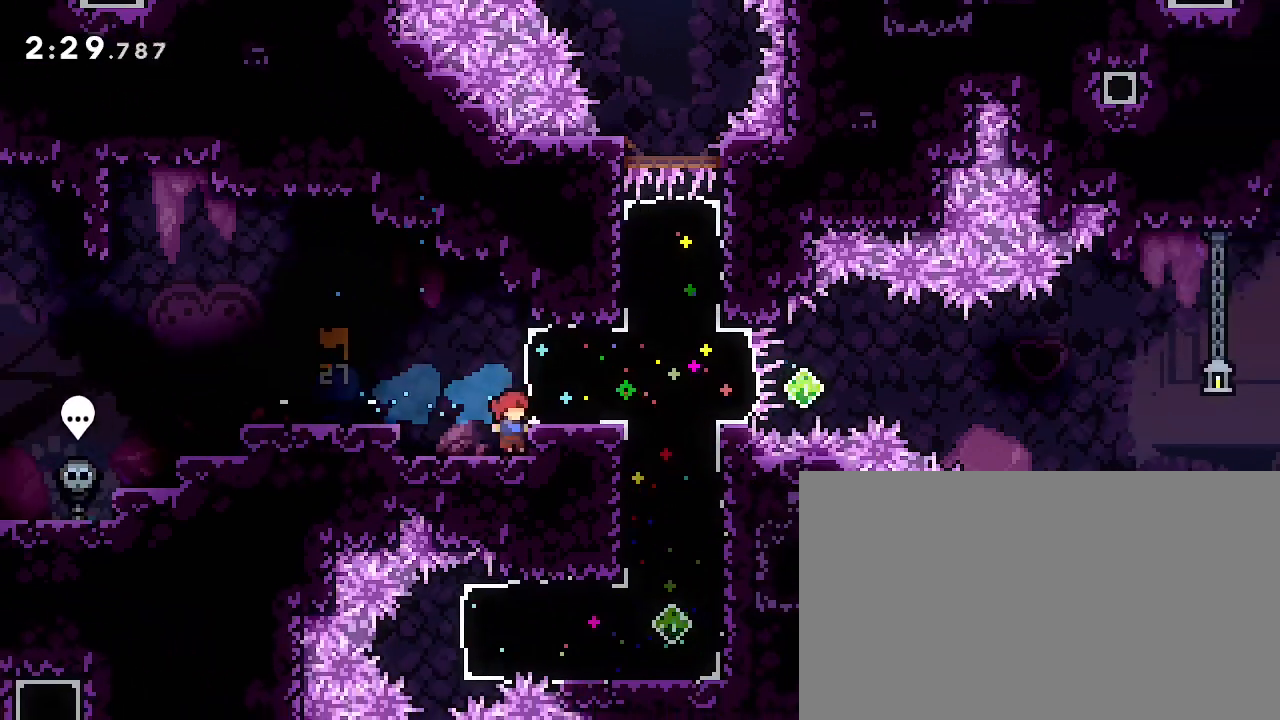
{"dt_ms": 500, "buttons": [], "left_stick": "left", "right_stick": "center", "events": [[200, "left_stick", "down"], [333, "left_stick", "center"], [467, "left_stick", "left"]]}
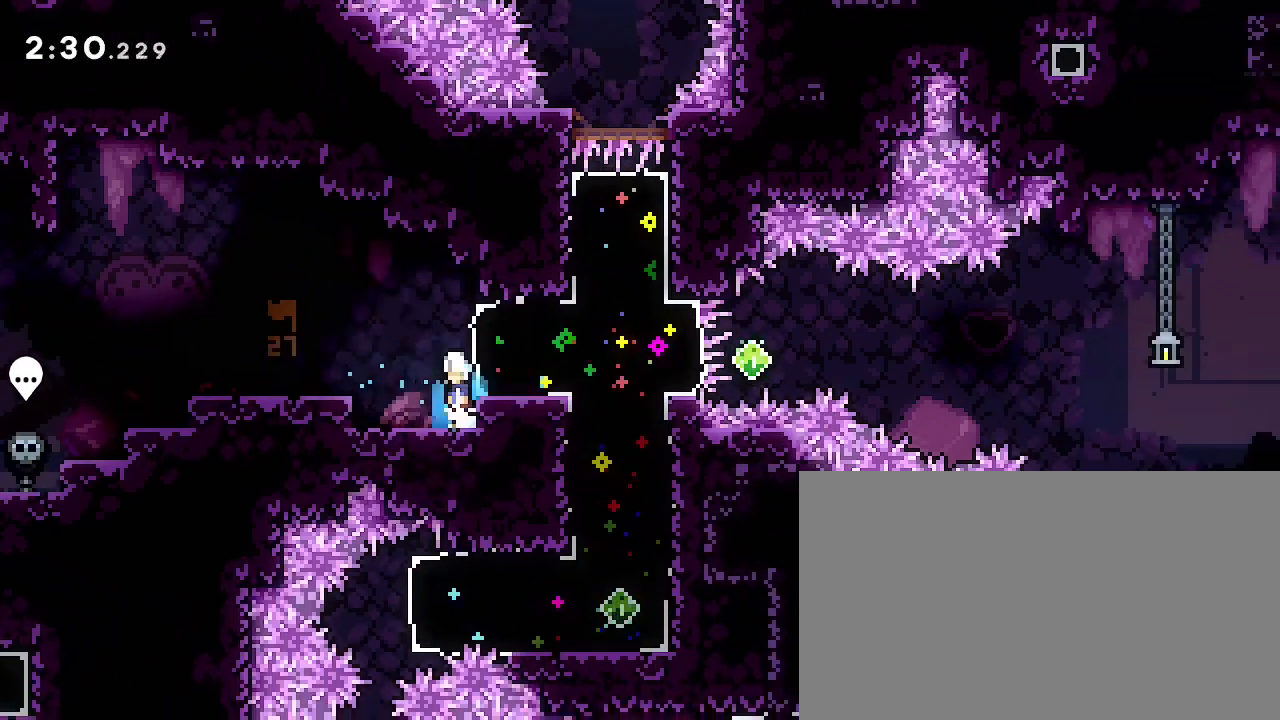
{"dt_ms": 500, "buttons": [], "left_stick": "up-right", "right_stick": "up", "events": [[100, "right_stick", "up-right"], [233, "right_stick", "center"], [300, "left_stick", "up-right"], [367, "right_stick", "up"]]}
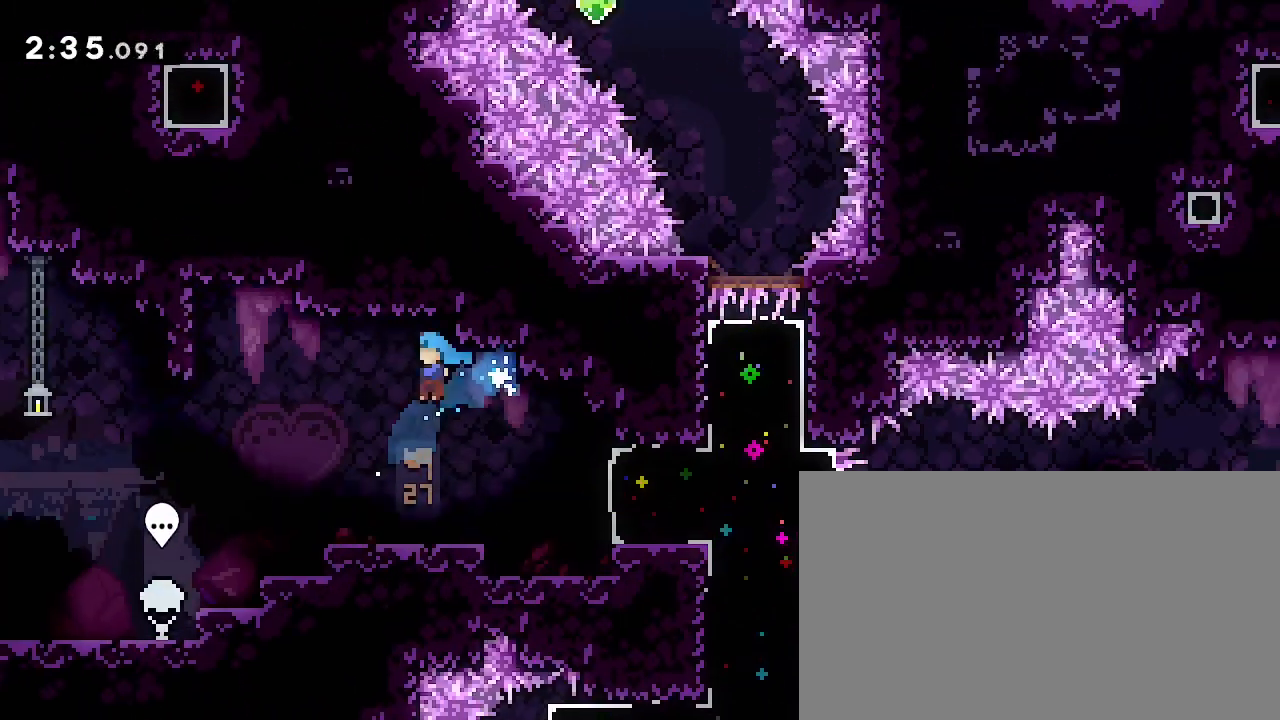
{"dt_ms": 500, "buttons": [], "left_stick": "center", "right_stick": "center", "events": [[133, "left_stick", "center"], [133, "right_stick", "center"]]}